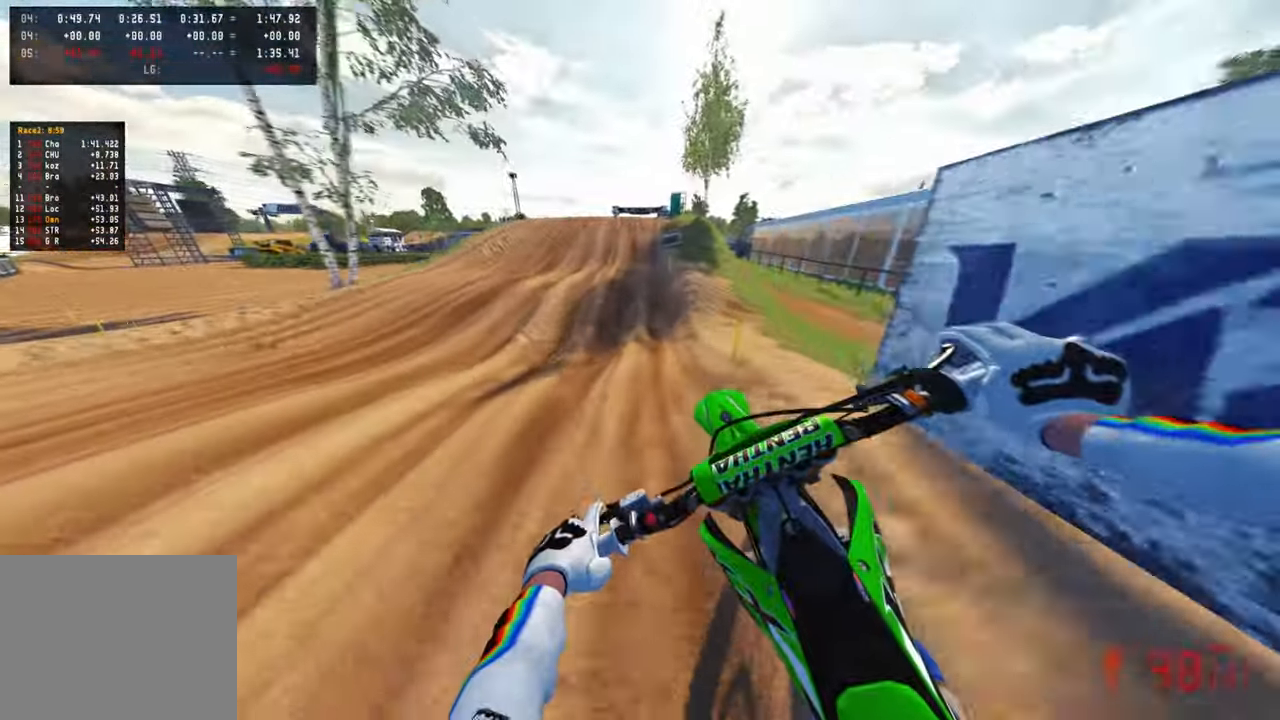
Gameplay with a controller (PlayStation layout); each line is a JSON object with the inputs held at the frame after it. "events" lists button and stick changes between this image and that frame as [ms after this image, input, new state], when the widget could be followed in between. Not read: R2.
{"buttons": [], "left_stick": "center", "right_stick": "down-left", "events": [[33, "right_stick", "down-left"], [333, "left_stick", "center"]]}
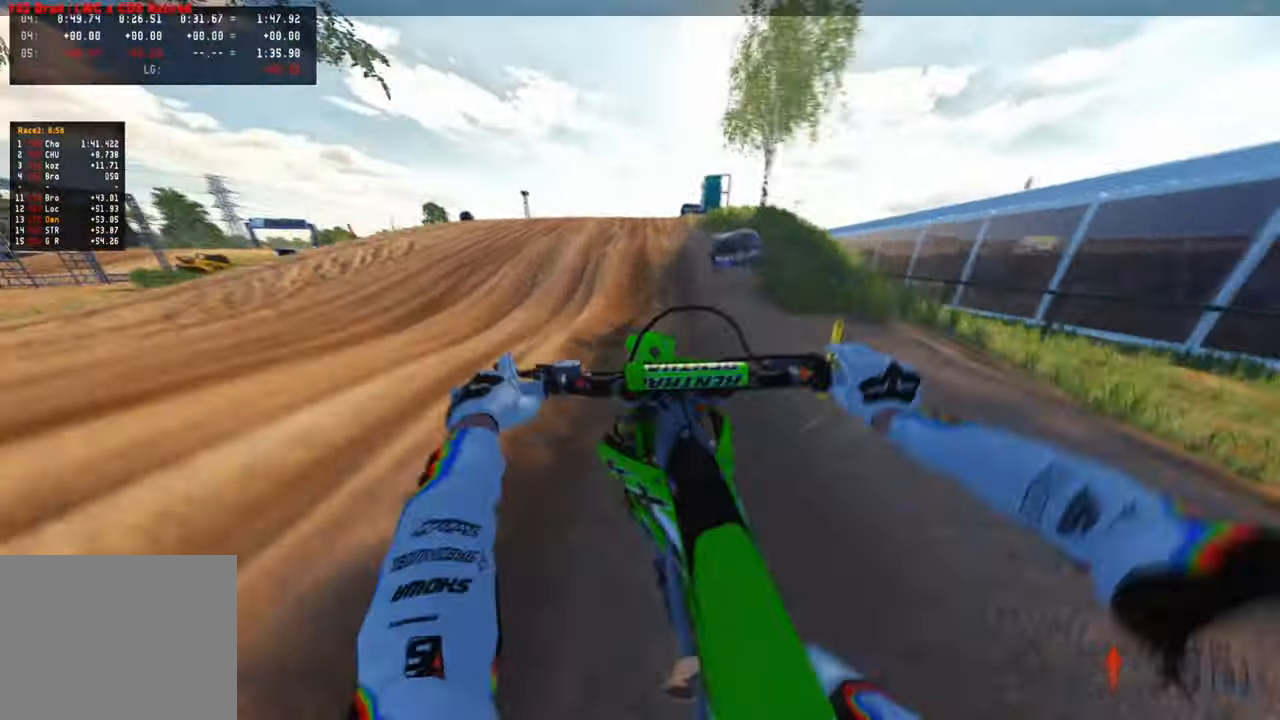
{"buttons": [], "left_stick": "up-right", "right_stick": "down-left", "events": [[67, "right_stick", "up-left"], [117, "right_stick", "up"], [200, "left_stick", "left"], [267, "left_stick", "center"], [350, "left_stick", "up-right"], [450, "right_stick", "left"], [500, "right_stick", "down-left"]]}
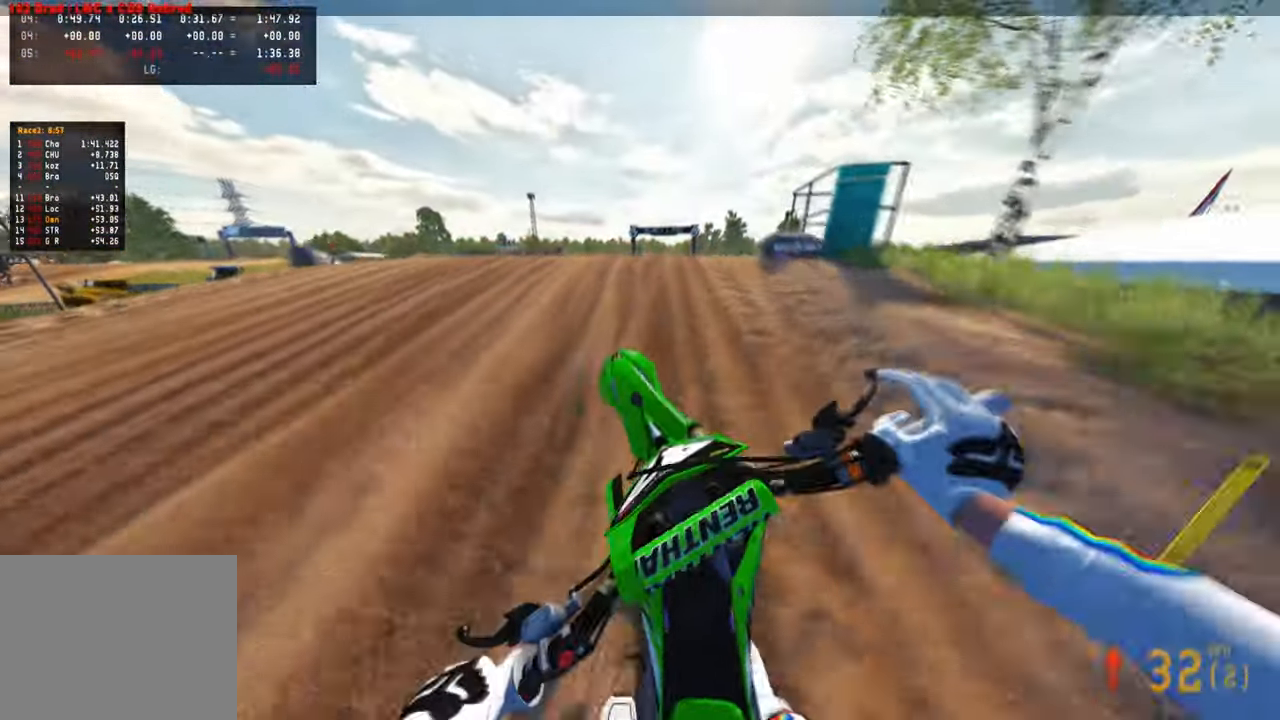
{"buttons": [], "left_stick": "up", "right_stick": "up", "events": [[50, "left_stick", "up"], [233, "right_stick", "up-left"], [283, "right_stick", "up"]]}
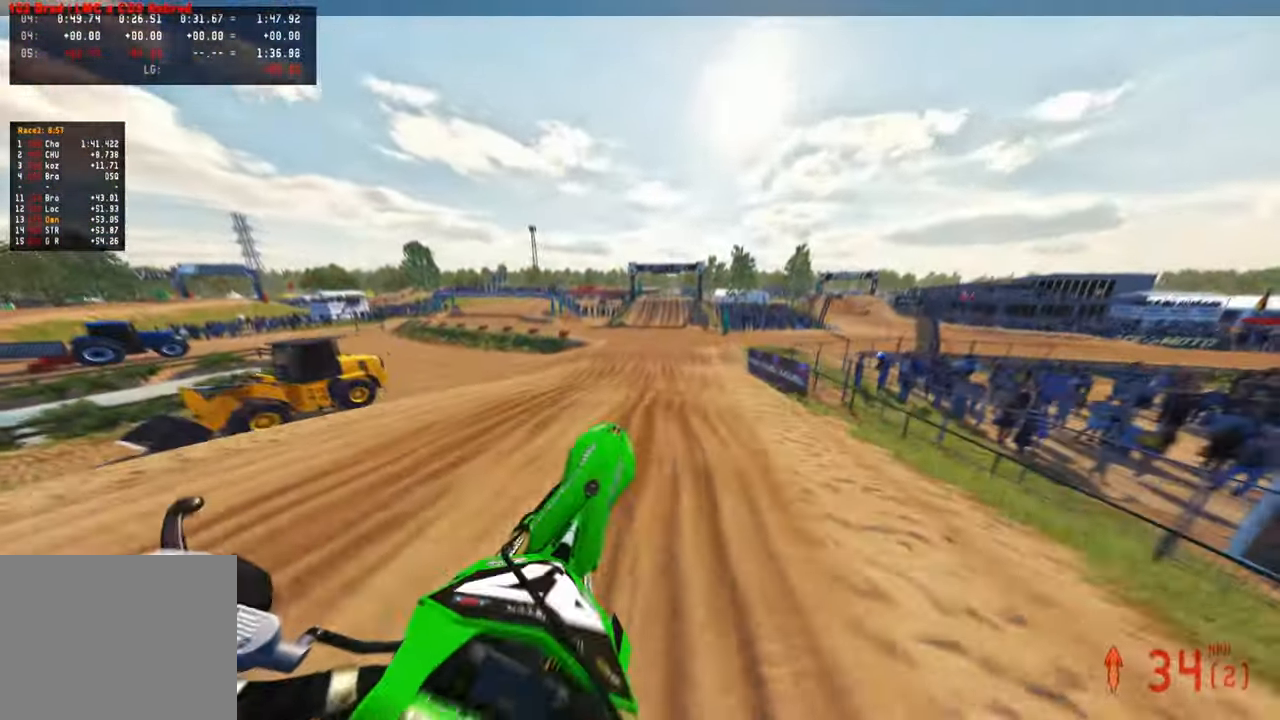
{"buttons": [], "left_stick": "up-left", "right_stick": "down", "events": [[67, "left_stick", "up-left"], [200, "right_stick", "center"], [400, "right_stick", "down"]]}
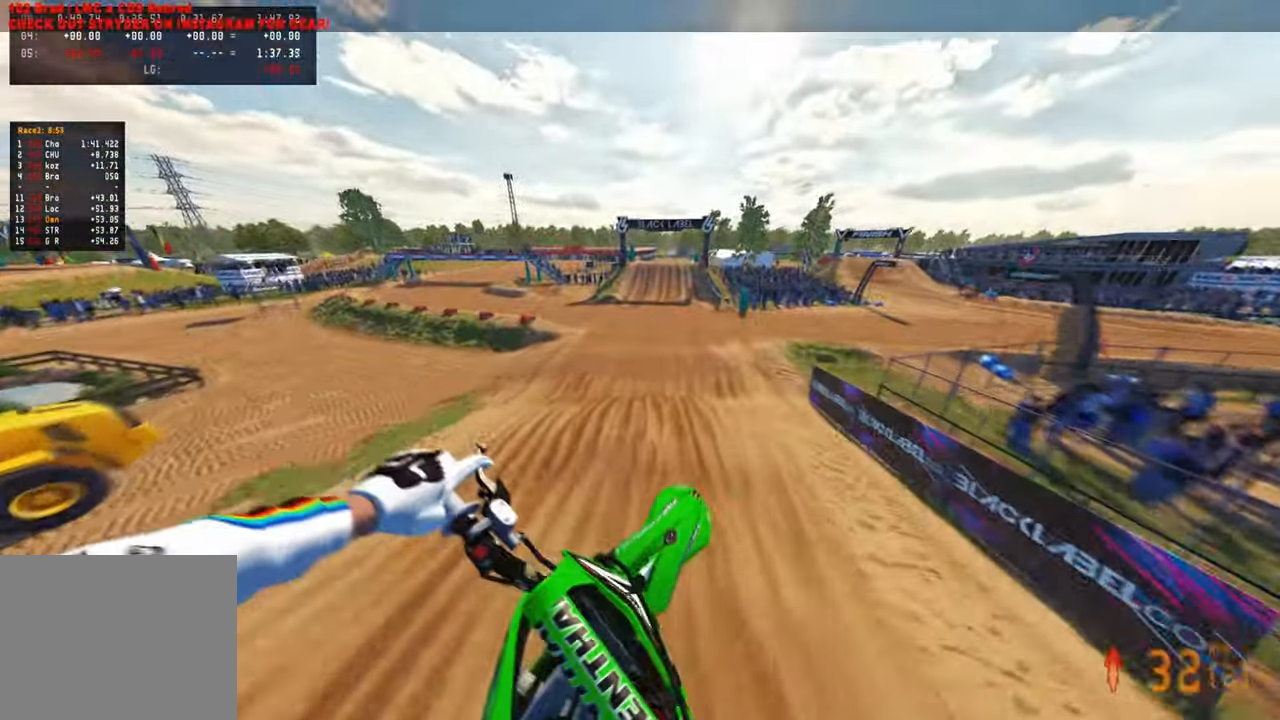
{"buttons": [], "left_stick": "up", "right_stick": "down", "events": [[250, "left_stick", "up"]]}
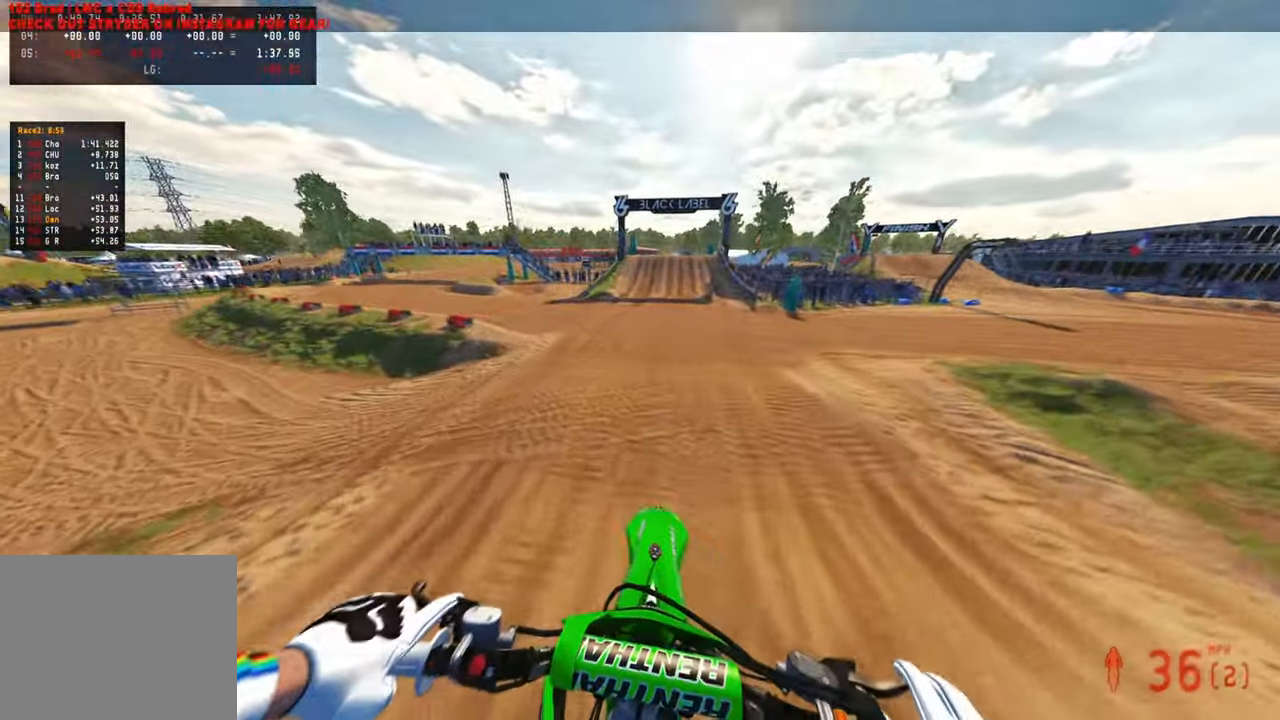
{"buttons": [], "left_stick": "center", "right_stick": "center", "events": [[200, "right_stick", "center"], [217, "R3", "down"], [300, "R3", "up"], [383, "R3", "down"], [467, "R3", "up"], [467, "left_stick", "center"]]}
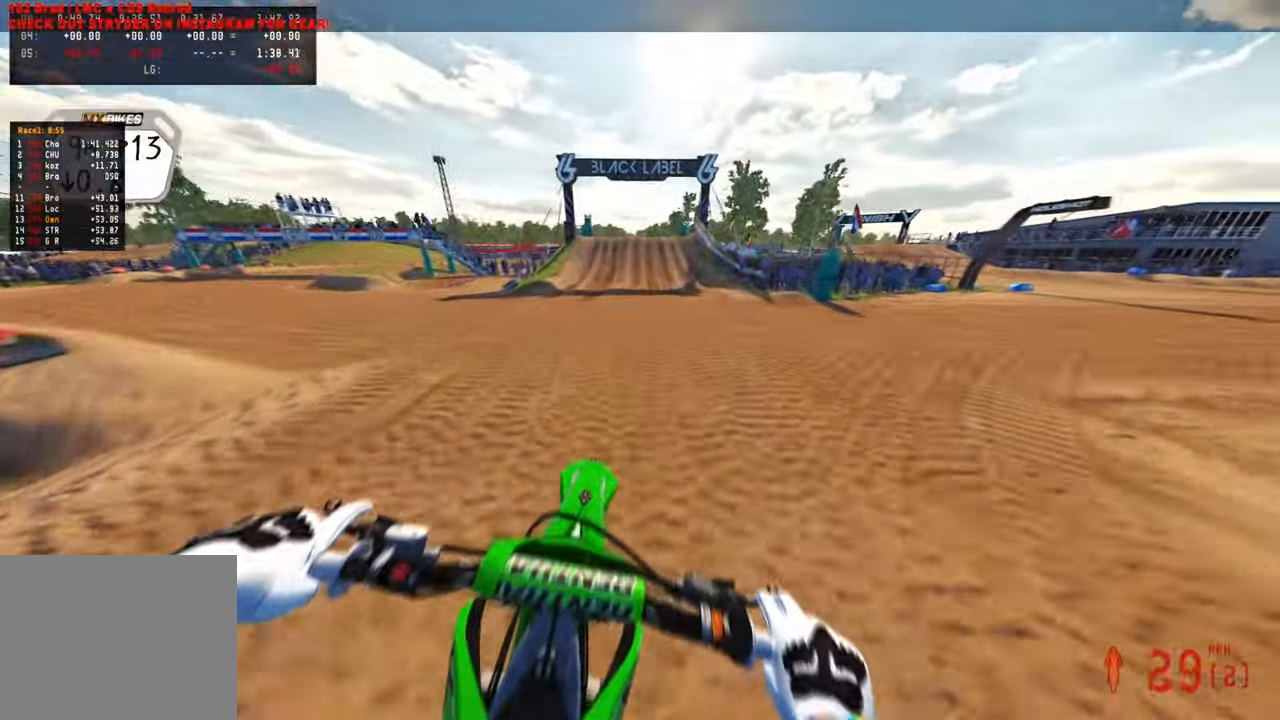
{"buttons": [], "left_stick": "center", "right_stick": "up", "events": [[33, "right_stick", "up"], [233, "left_stick", "up"], [367, "left_stick", "center"]]}
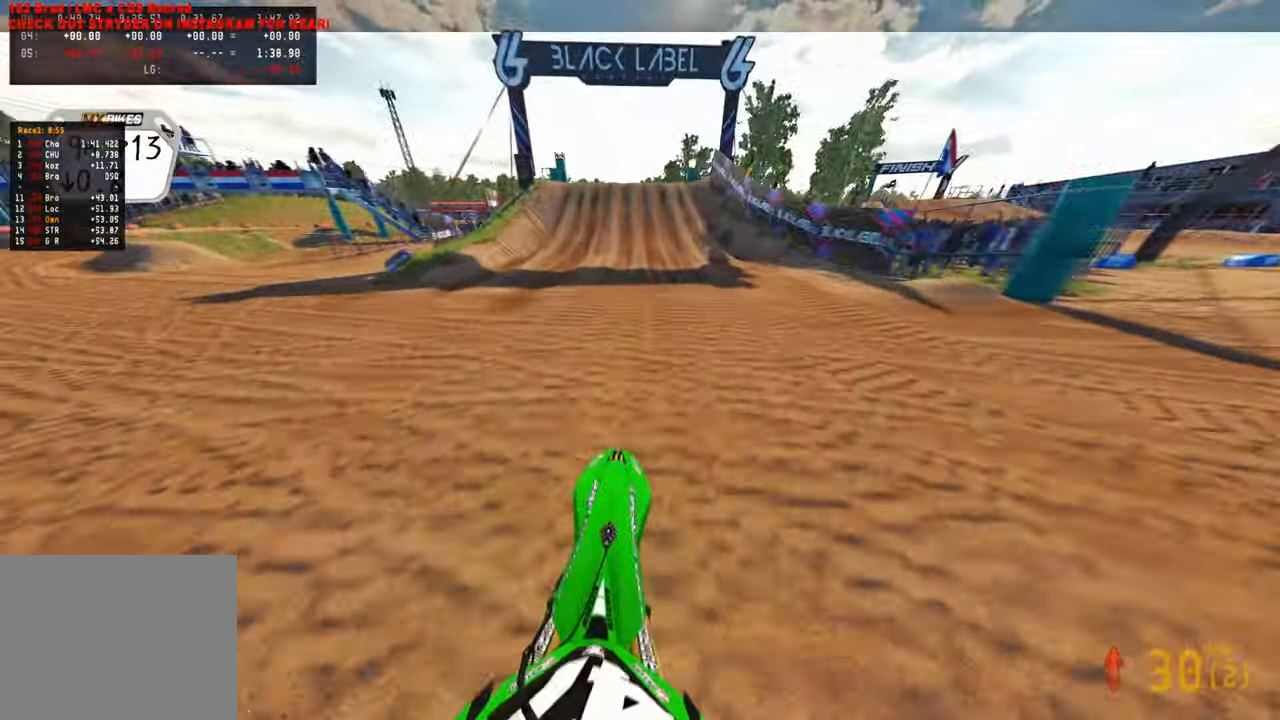
{"buttons": [], "left_stick": "center", "right_stick": "center", "events": [[17, "right_stick", "center"], [300, "TOUCHPAD", "down"], [417, "TOUCHPAD", "up"]]}
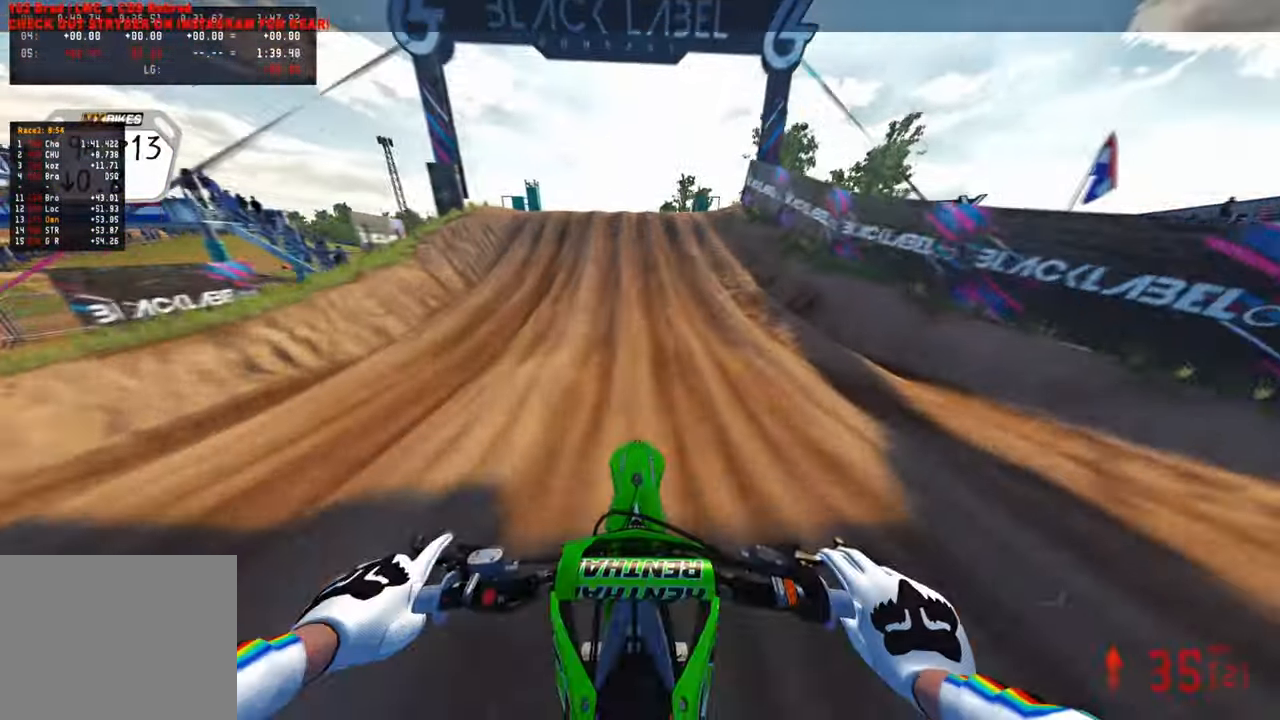
{"buttons": [], "left_stick": "left", "right_stick": "down-left", "events": [[167, "right_stick", "down-left"], [417, "left_stick", "left"]]}
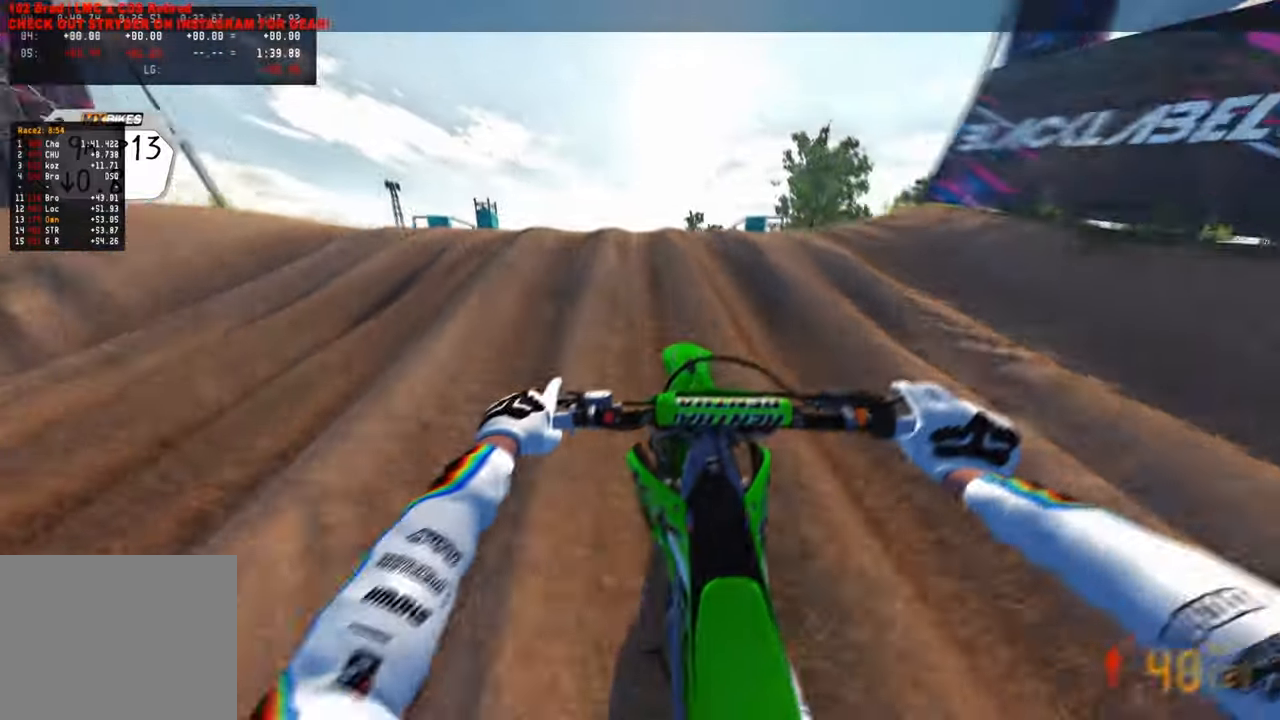
{"buttons": ["R1"], "left_stick": "up-right", "right_stick": "down-left", "events": [[50, "R3", "down"], [133, "right_stick", "down-right"], [300, "left_stick", "right"], [317, "R3", "up"], [400, "R1", "down"], [400, "left_stick", "up-right"], [417, "right_stick", "center"], [467, "right_stick", "down-left"]]}
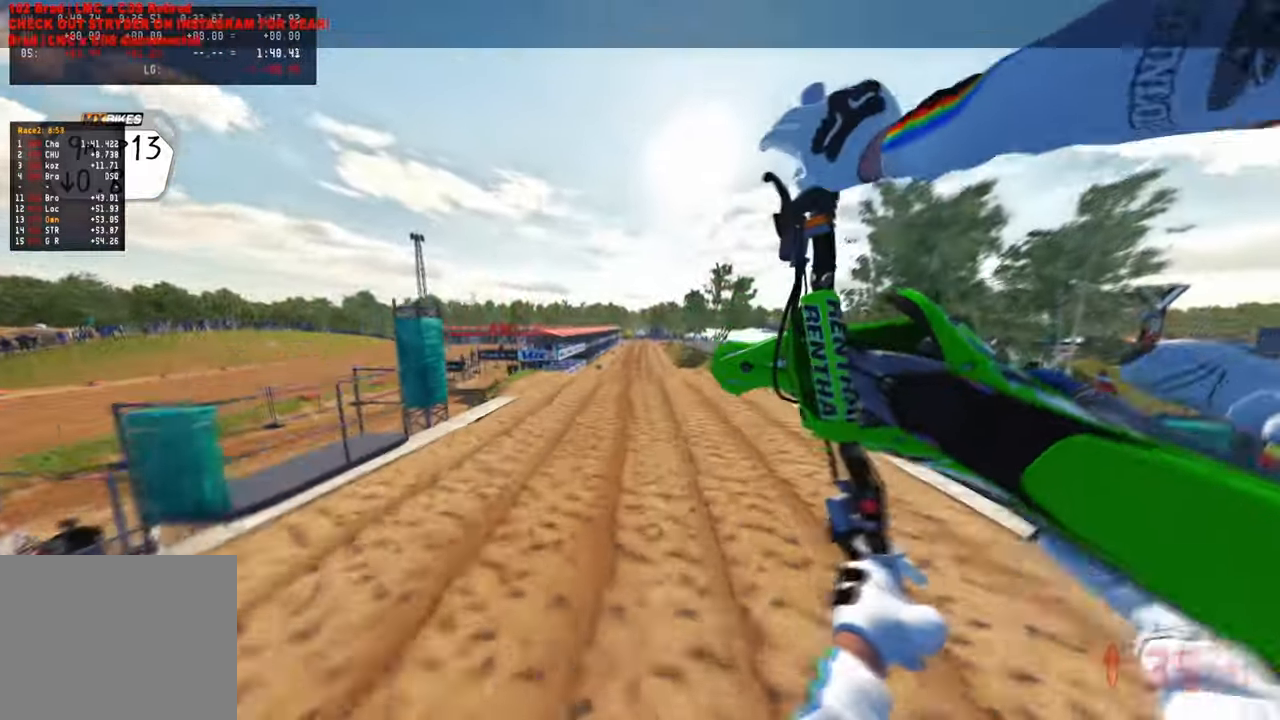
{"buttons": [], "left_stick": "up-right", "right_stick": "down", "events": [[33, "R1", "up"], [50, "R3", "down"], [50, "right_stick", "down"], [167, "R3", "up"]]}
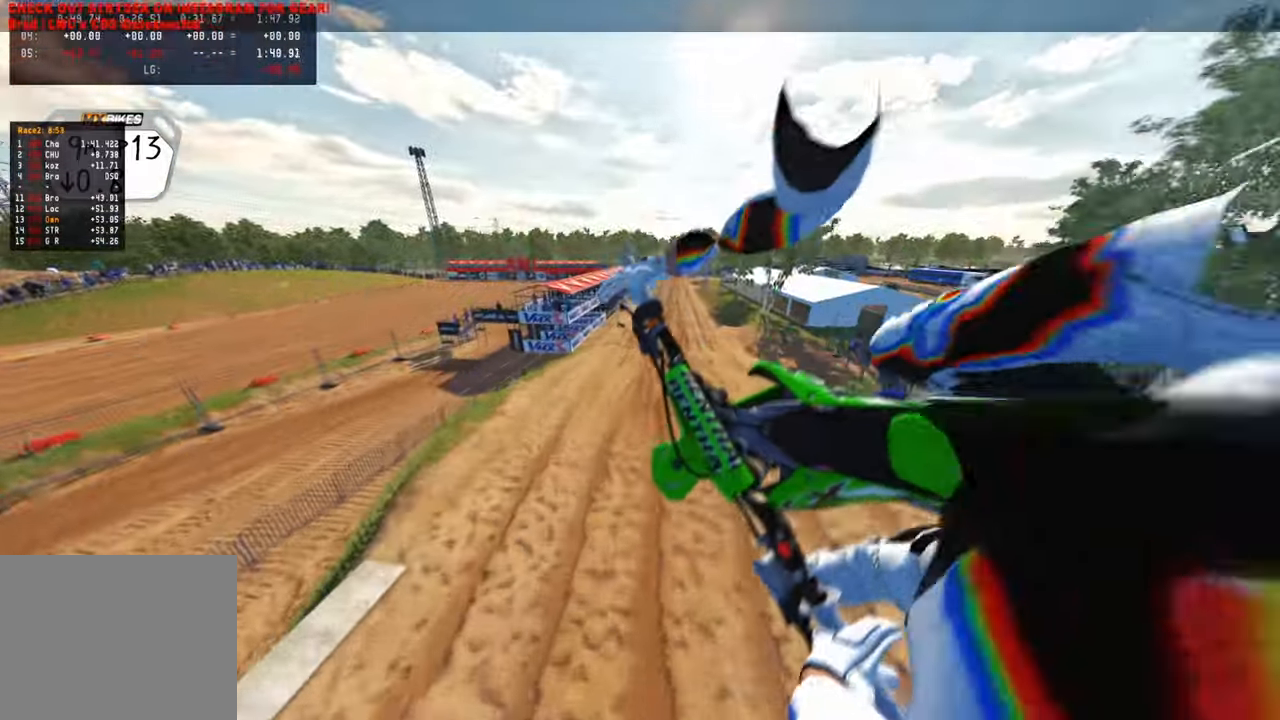
{"buttons": [], "left_stick": "up-right", "right_stick": "center", "events": [[333, "R3", "down"], [400, "right_stick", "center"], [450, "R3", "up"]]}
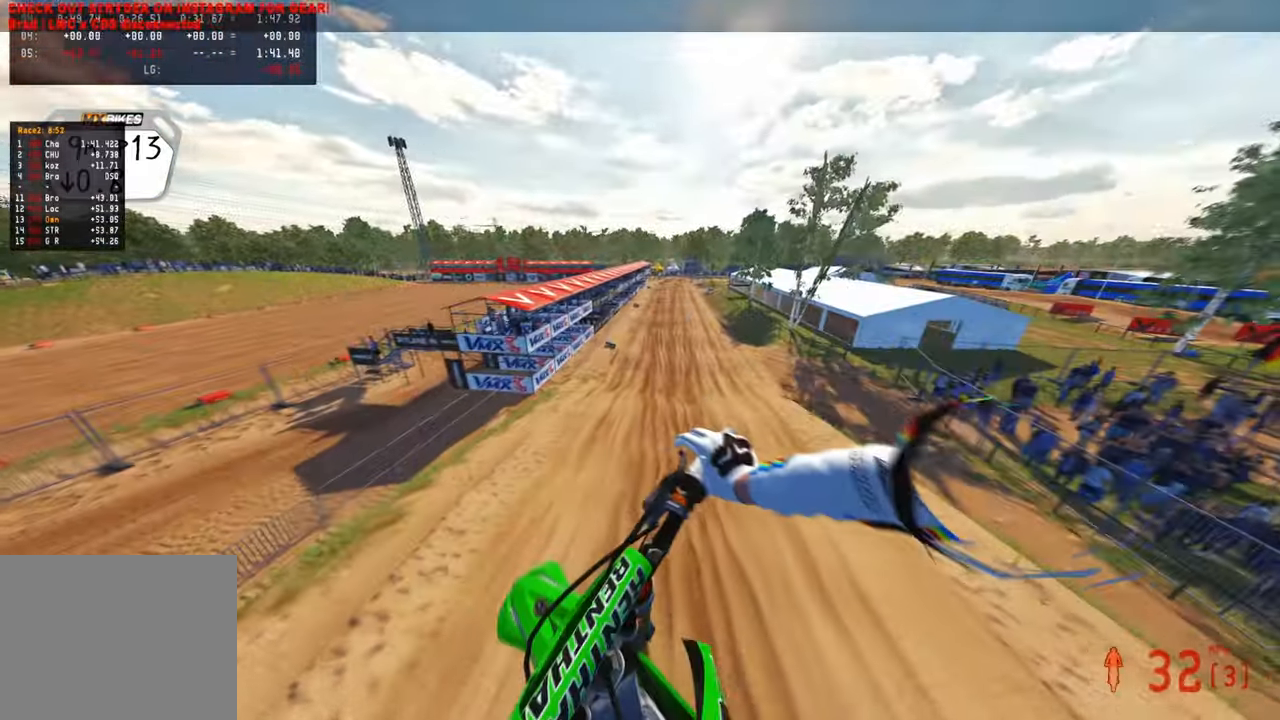
{"buttons": [], "left_stick": "up", "right_stick": "center", "events": [[33, "left_stick", "up"], [67, "right_stick", "up"], [483, "right_stick", "center"]]}
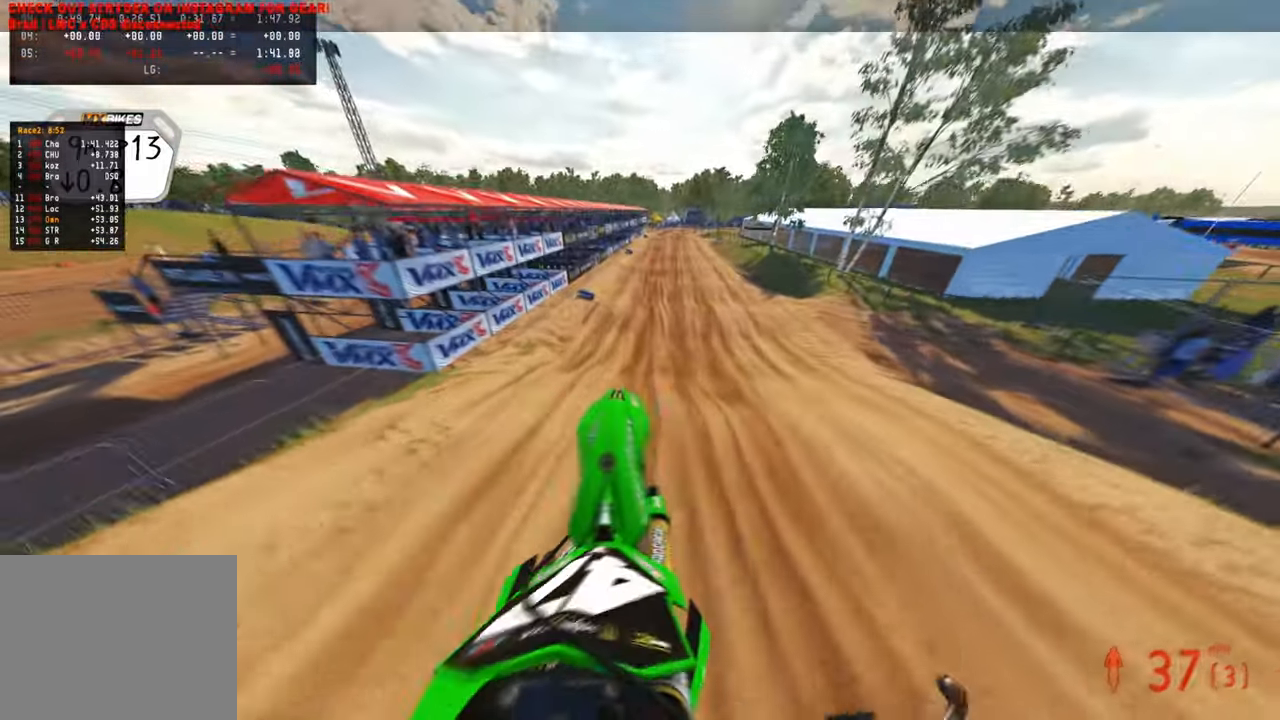
{"buttons": [], "left_stick": "center", "right_stick": "down-left", "events": [[67, "left_stick", "center"], [83, "right_stick", "down"], [150, "R3", "down"], [267, "R3", "up"], [317, "R3", "down"], [450, "R3", "up"], [450, "right_stick", "down-left"]]}
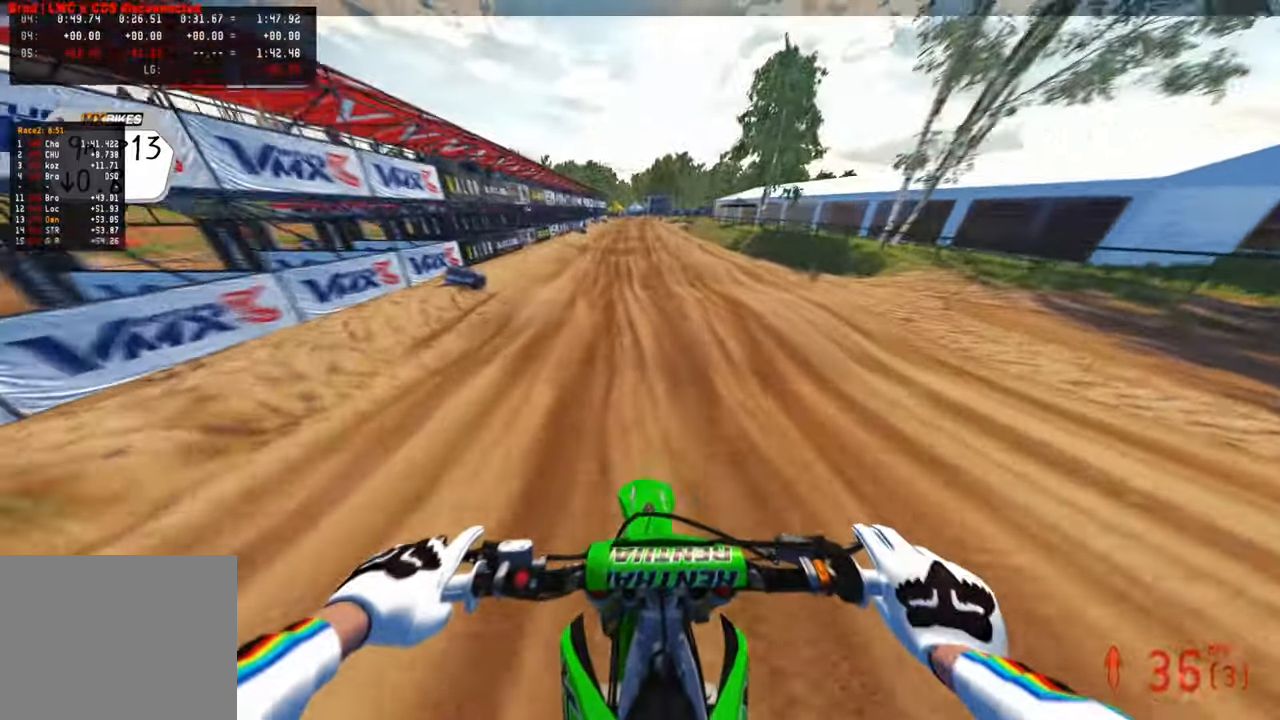
{"buttons": [], "left_stick": "center", "right_stick": "center", "events": [[433, "right_stick", "center"]]}
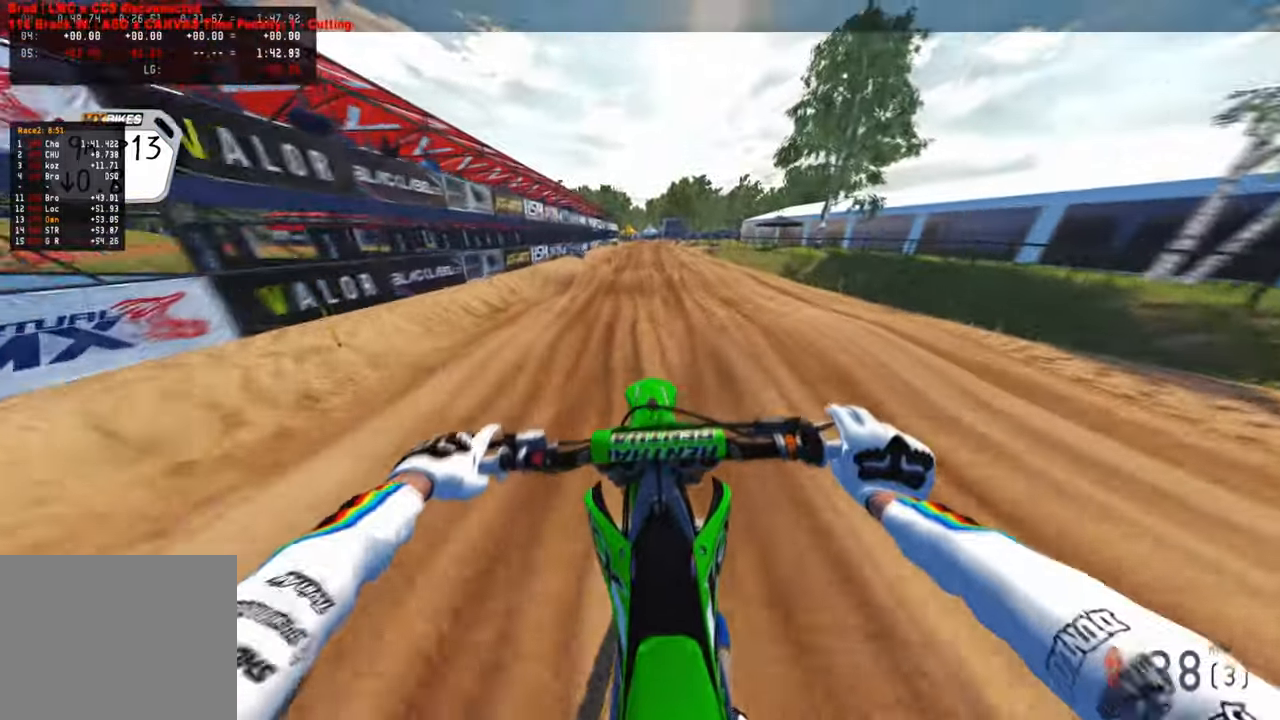
{"buttons": [], "left_stick": "center", "right_stick": "down", "events": [[17, "right_stick", "up"], [300, "right_stick", "center"], [383, "right_stick", "down"]]}
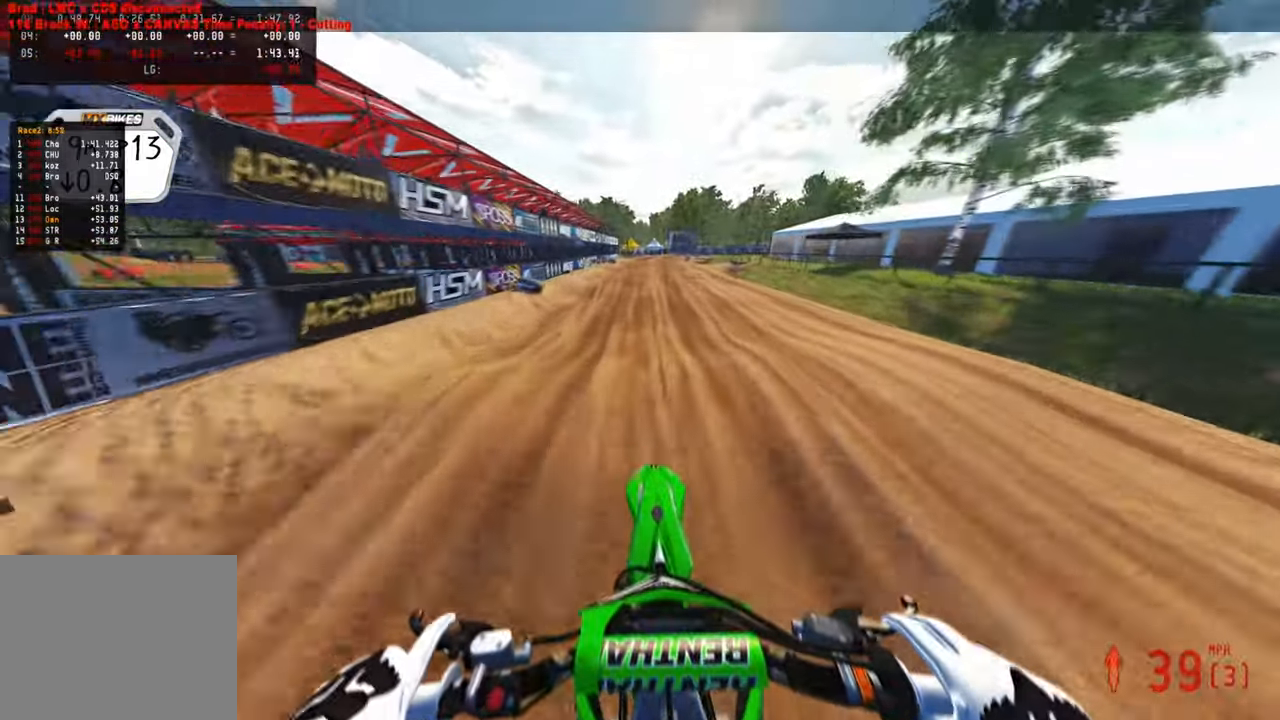
{"buttons": ["R1"], "left_stick": "up", "right_stick": "center", "events": [[200, "left_stick", "up"], [233, "right_stick", "center"], [483, "R1", "down"]]}
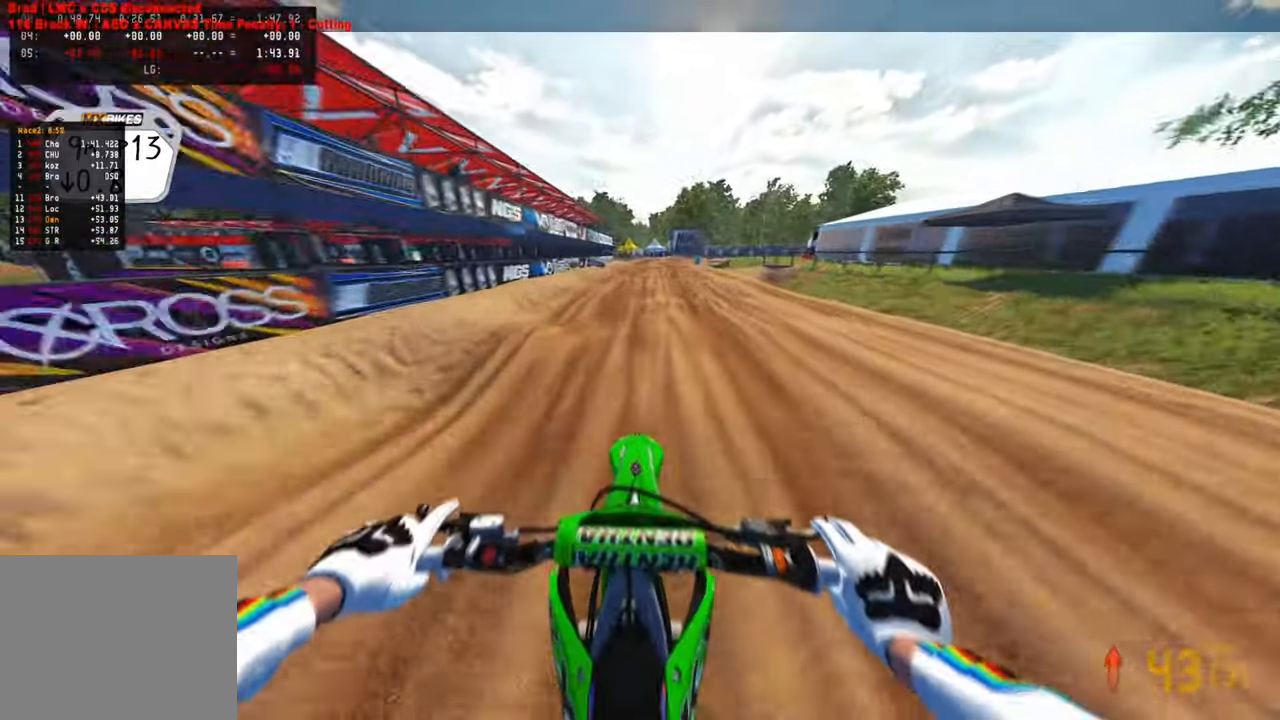
{"buttons": [], "left_stick": "up", "right_stick": "down-left", "events": [[50, "R1", "up"], [250, "right_stick", "down-left"]]}
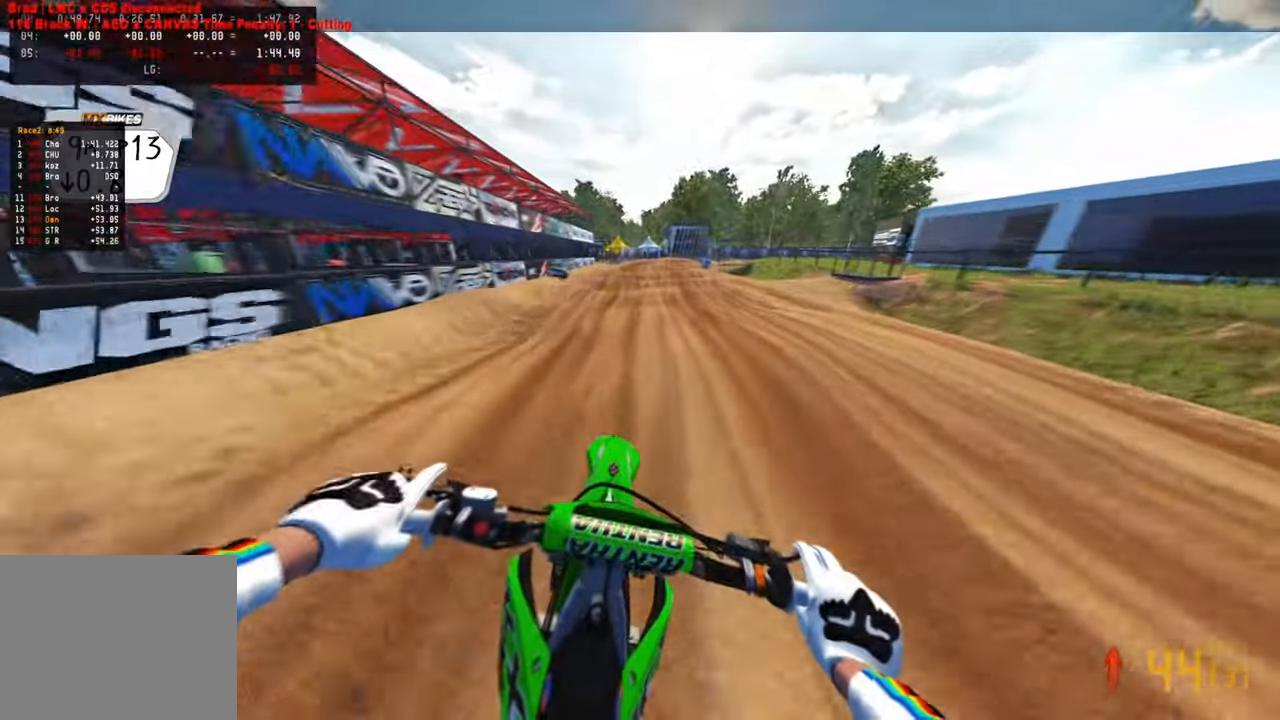
{"buttons": [], "left_stick": "up", "right_stick": "down", "events": [[17, "right_stick", "down"], [117, "right_stick", "down-right"], [300, "right_stick", "down"]]}
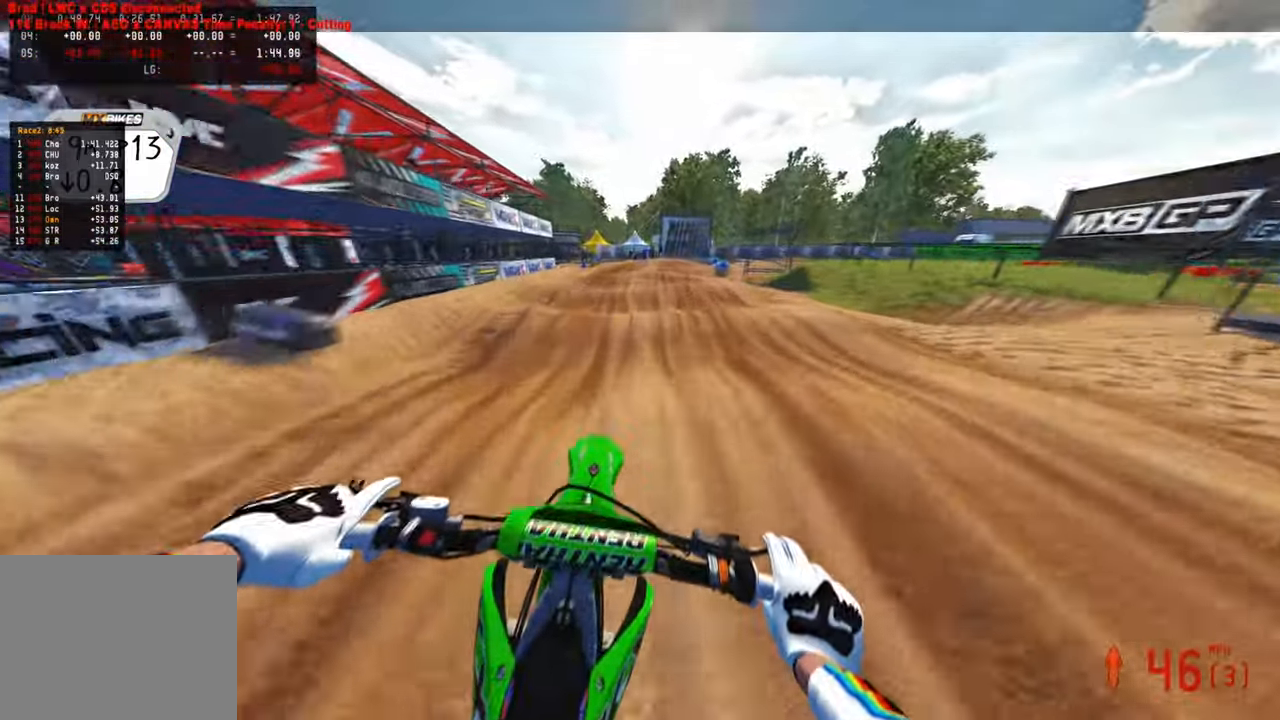
{"buttons": [], "left_stick": "up", "right_stick": "down", "events": [[83, "L1", "down"], [217, "L1", "up"]]}
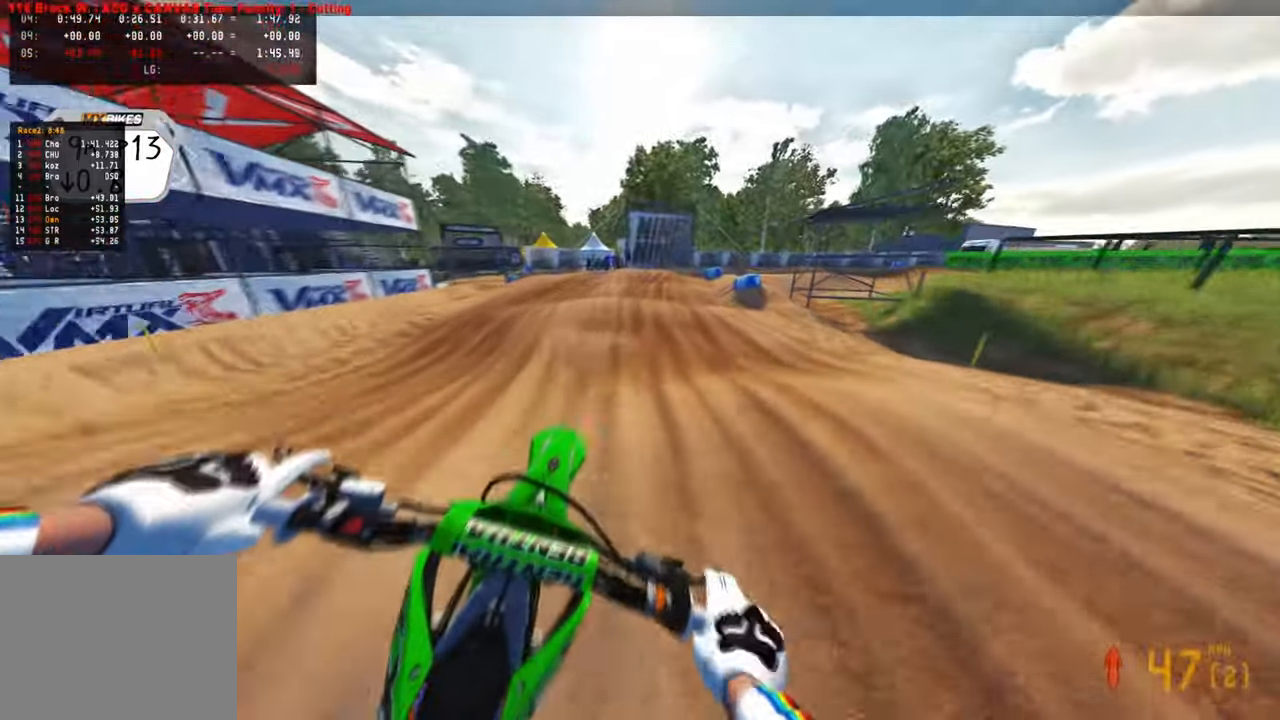
{"buttons": [], "left_stick": "up-right", "right_stick": "down-left", "events": [[83, "left_stick", "up-right"], [167, "right_stick", "down-left"]]}
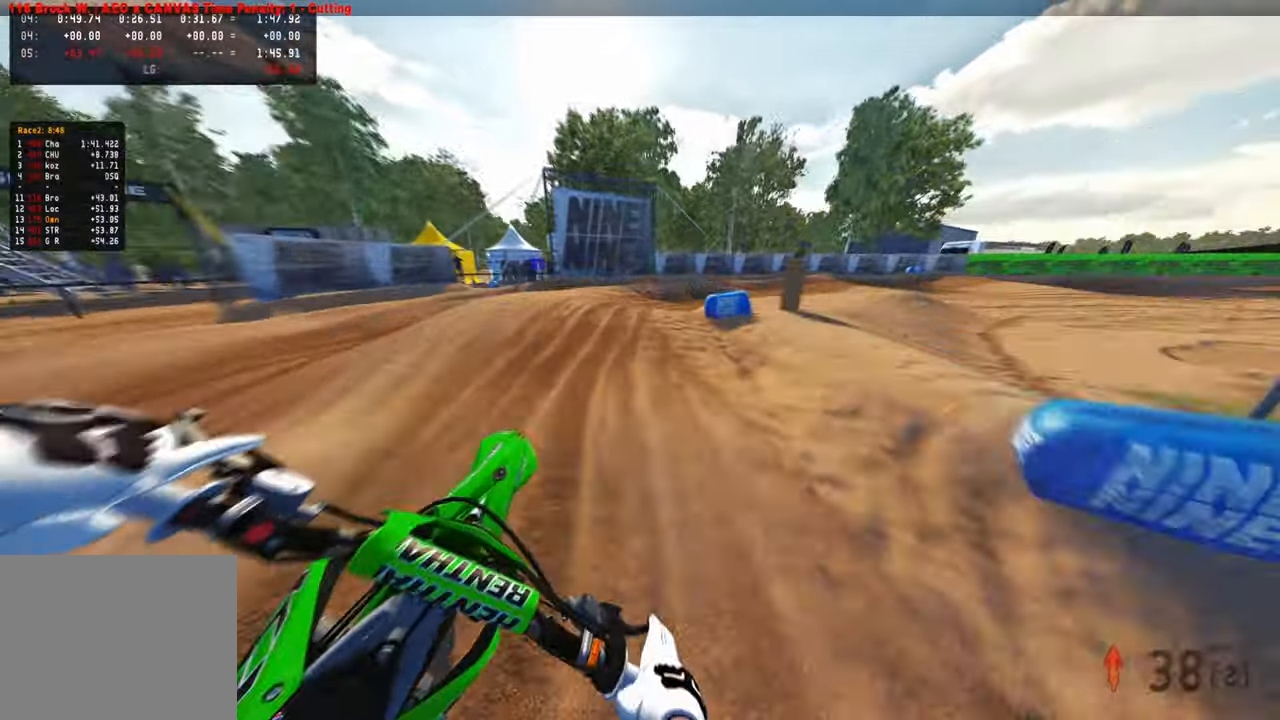
{"buttons": [], "left_stick": "up-right", "right_stick": "up-left", "events": [[133, "right_stick", "left"], [450, "right_stick", "up-left"]]}
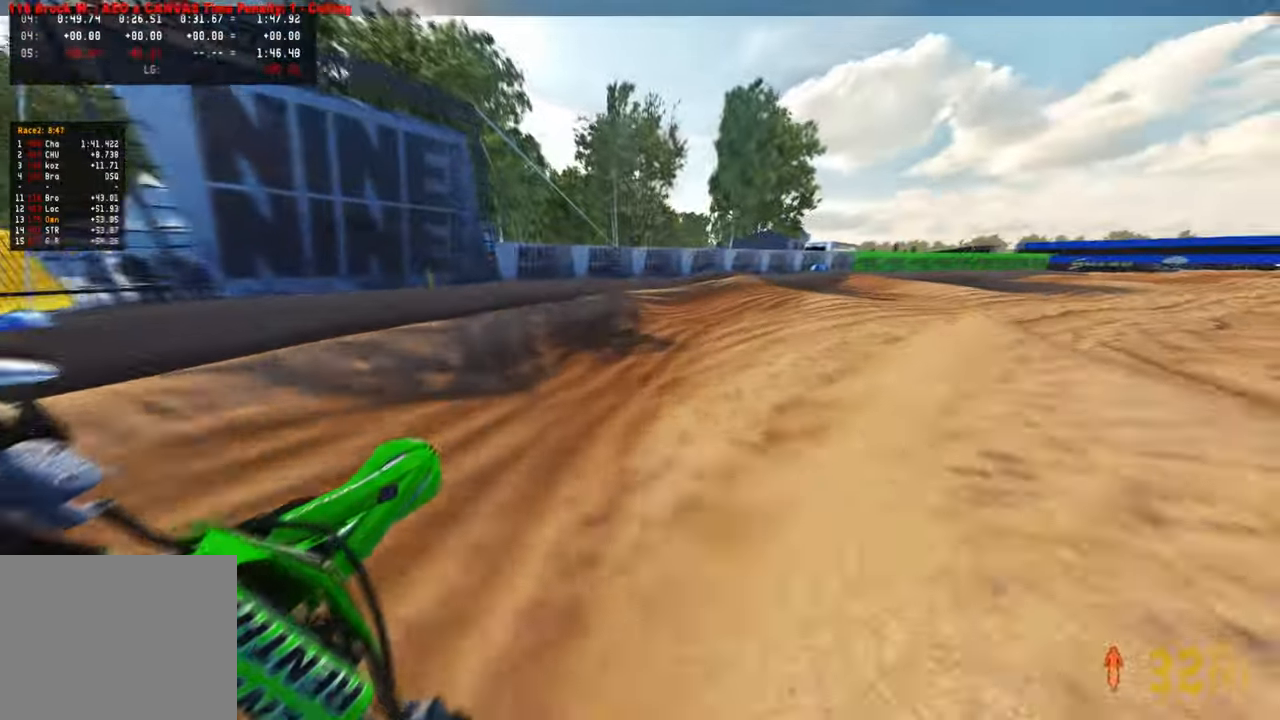
{"buttons": [], "left_stick": "up-right", "right_stick": "up-left", "events": [[300, "R3", "down"], [417, "R3", "up"]]}
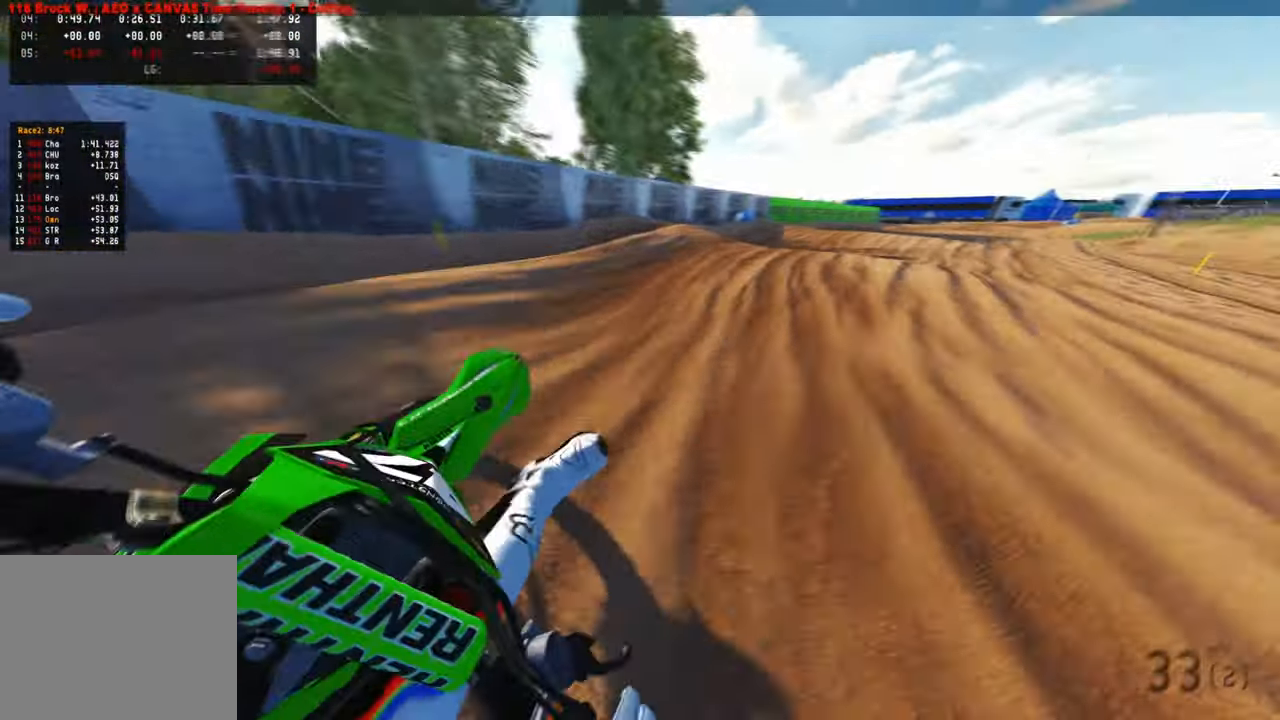
{"buttons": [], "left_stick": "up", "right_stick": "up", "events": [[183, "right_stick", "left"], [283, "R3", "down"], [367, "right_stick", "up-left"], [400, "R3", "up"], [400, "left_stick", "up"], [483, "right_stick", "up"]]}
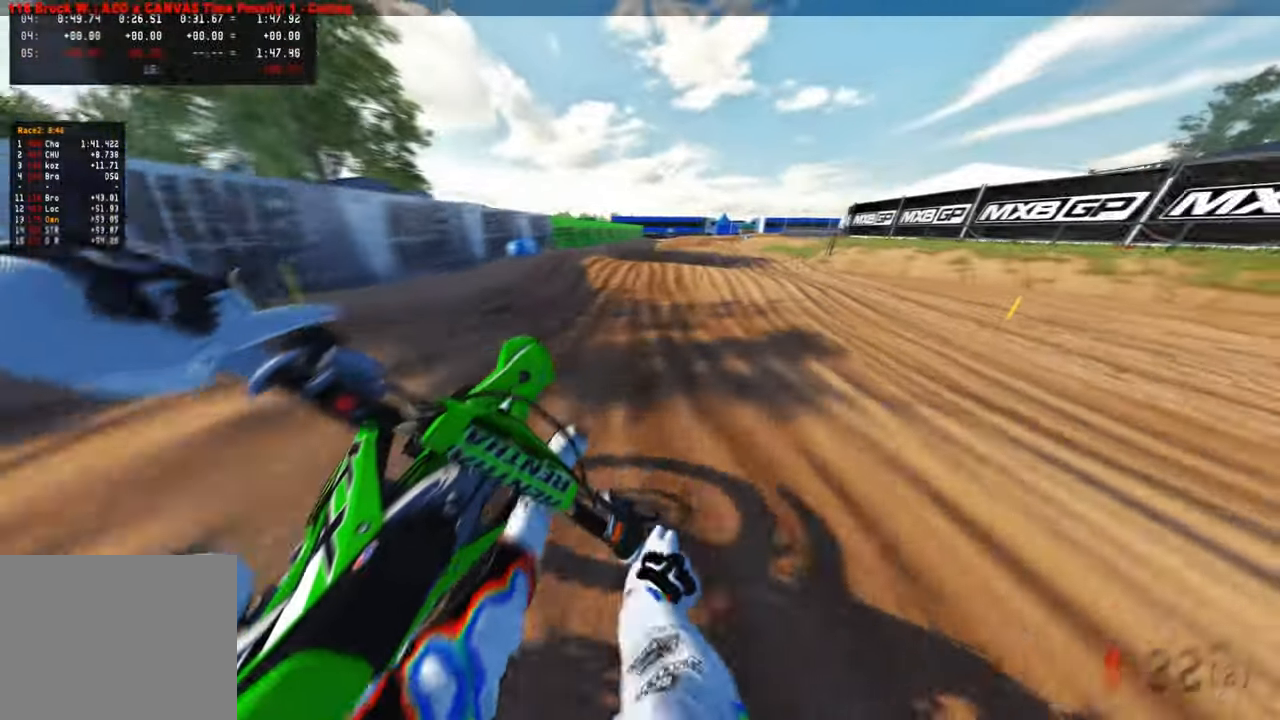
{"buttons": [], "left_stick": "up-left", "right_stick": "down-right", "events": [[150, "left_stick", "up-left"], [417, "right_stick", "right"], [467, "right_stick", "down-right"]]}
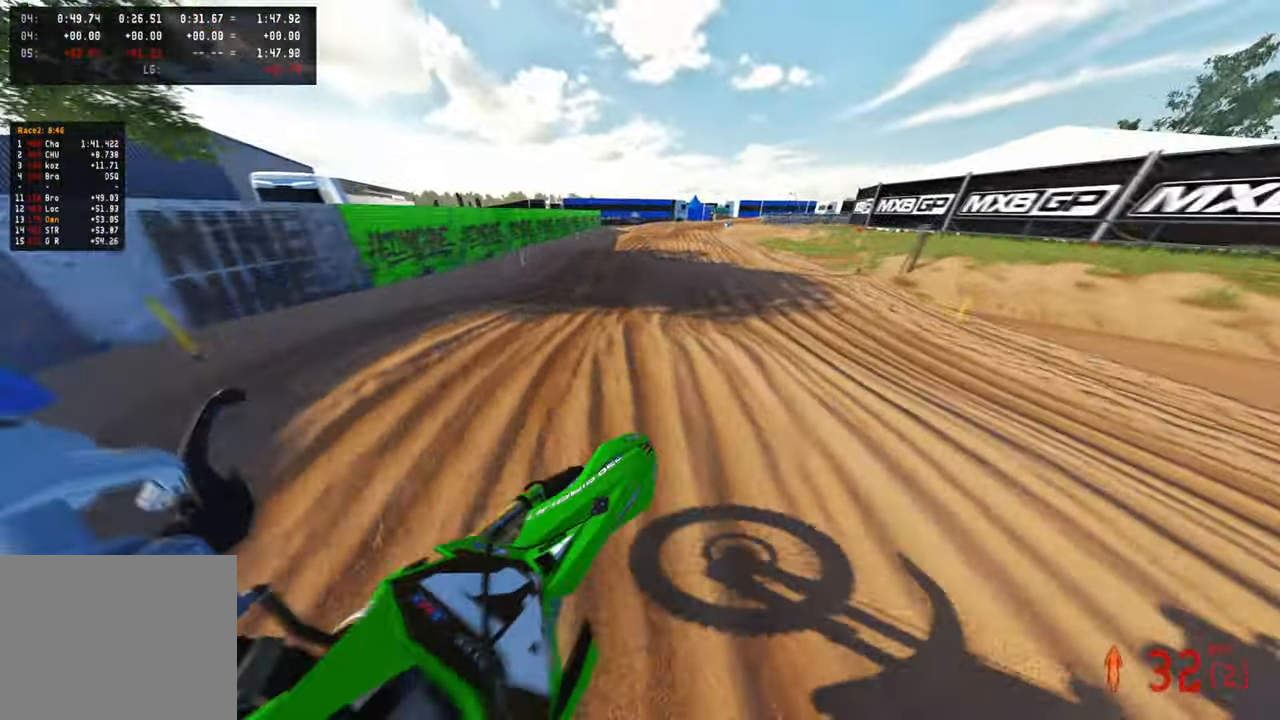
{"buttons": [], "left_stick": "up", "right_stick": "down", "events": [[17, "left_stick", "up"], [17, "right_stick", "down"]]}
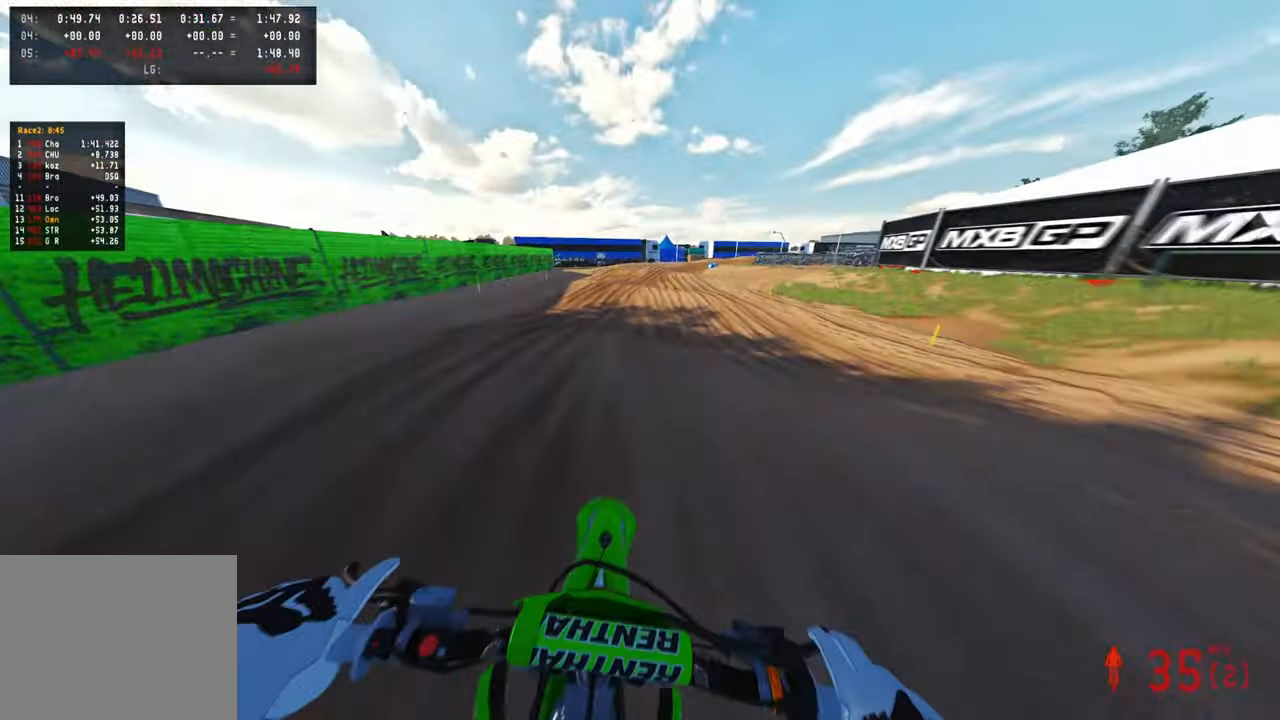
{"buttons": [], "left_stick": "up", "right_stick": "down-left"}
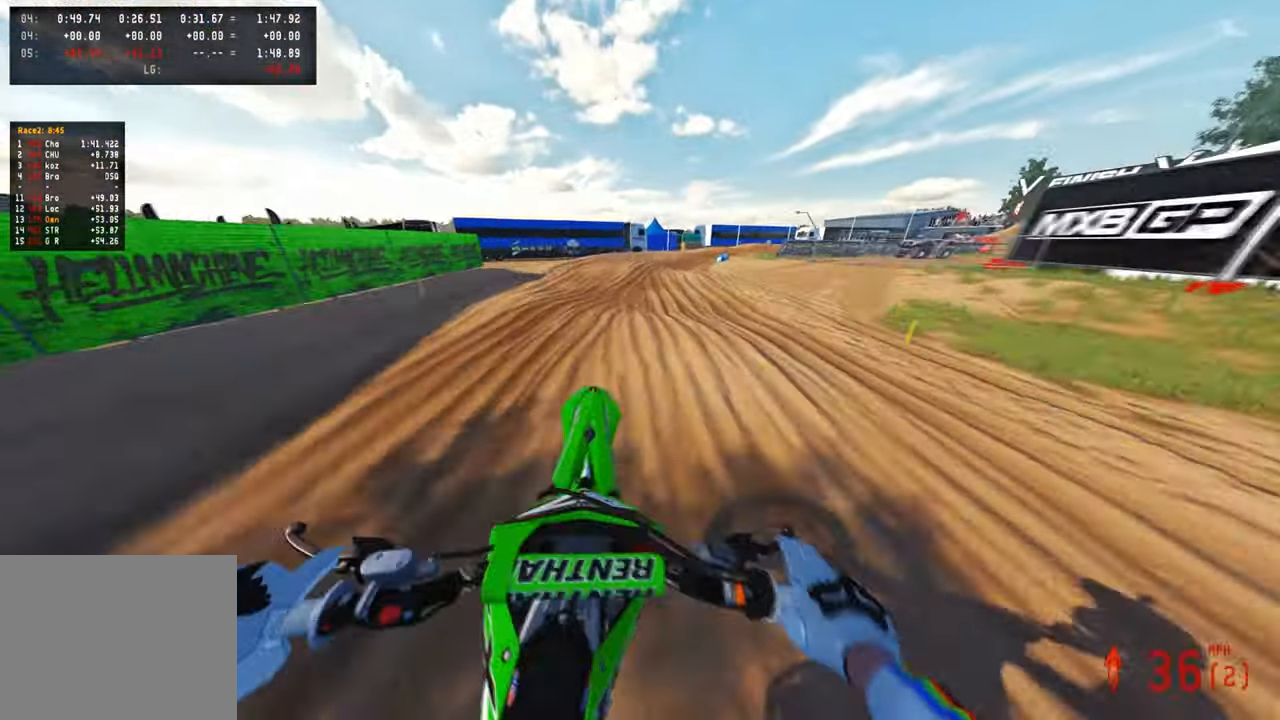
{"buttons": [], "left_stick": "up", "right_stick": "down-left", "events": []}
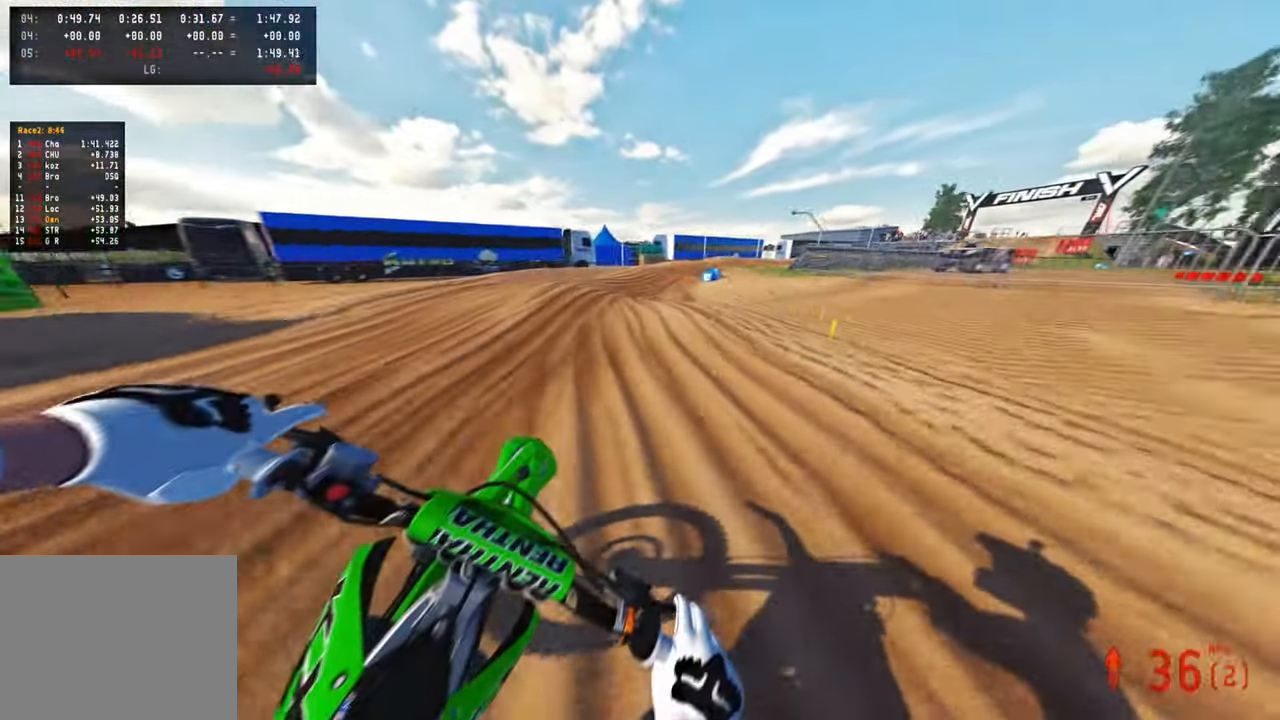
{"buttons": ["R3"], "left_stick": "up", "right_stick": "center", "events": [[233, "right_stick", "center"], [367, "right_stick", "up"], [467, "R3", "down"], [467, "right_stick", "center"]]}